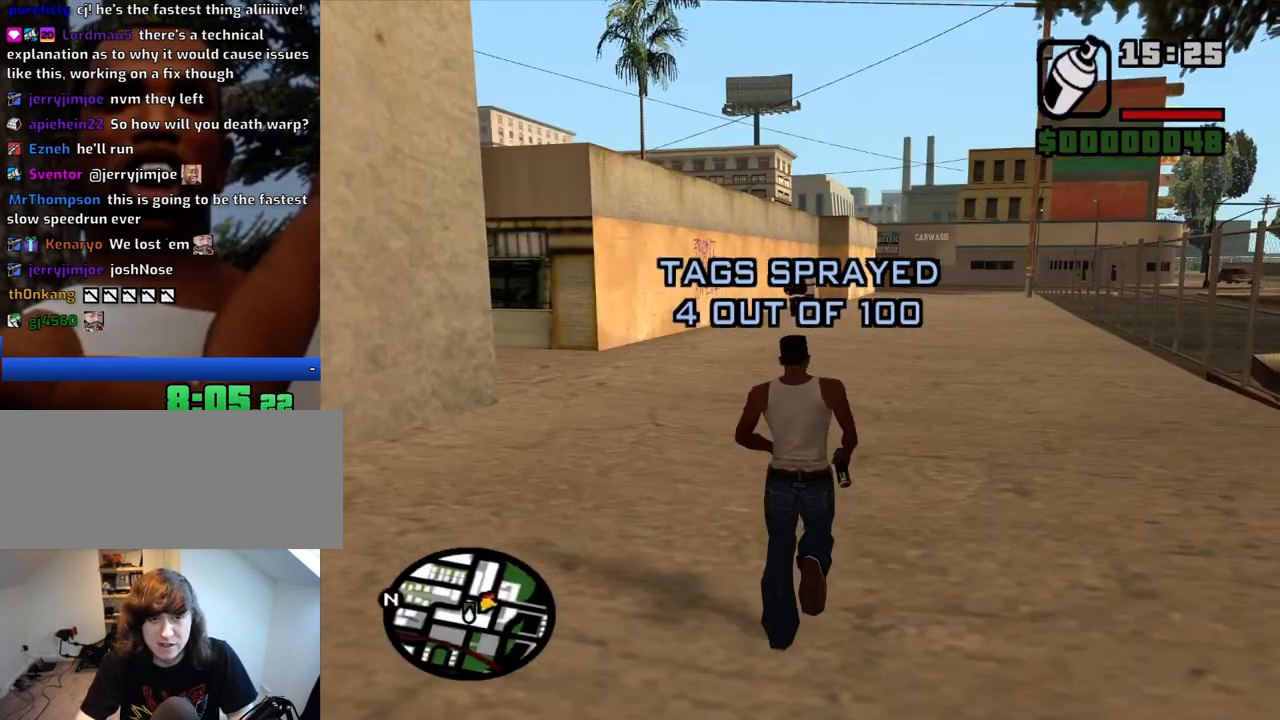
Gameplay with keyboard and mouse; each line is a JSON object with the keys and mouse buttons held at the frame after it. "events" lists presses ("down") and releases ("up") of "1", "2", "3", "4", "5", "6", "8", "a", "alt", "c", "ctrl", "d", "down", "e", "escape", "f", "f1", "f2", "f3", "g", "h", "left", "num2", "q", "r", "right", "s", "shift", "space", "t", "tab", "up", "v", "w", "x", "z", "mouse_left", "mouse_middle", "mouse_right", "mouse_wheel_up" and "mouse_wheel_down" between this image and that frame as [ms after this image, input, new state], when the widget could be followed in between. "mouse_left", "mouse_middle", "mouse_right", "mouse_wheel_up", "mouse_wheel_down" = the "left", "middle", "right", "wheel_up", "wheel_down" buttons of the "mouse" list. No other keys are recorded. Mouse movement is not recorded.
{"keys": ["w"], "mouse": [], "events": [[467, "space", "up"]]}
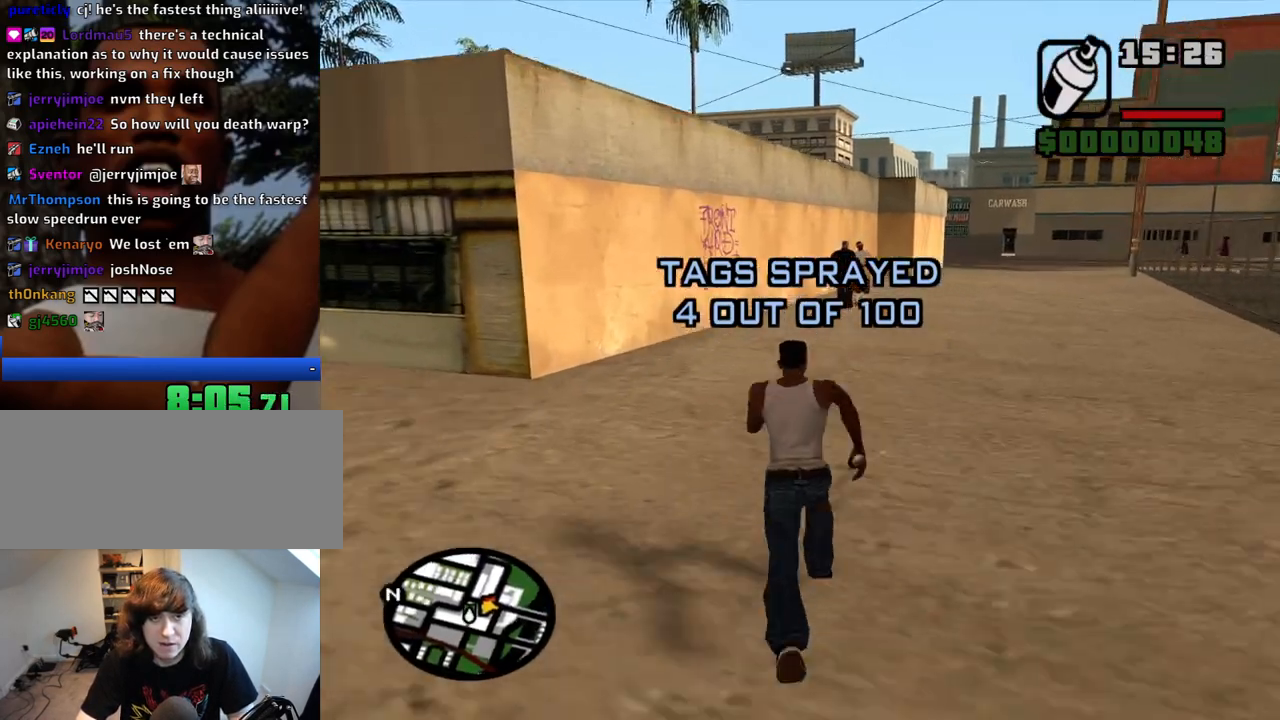
{"keys": ["d", "w"], "mouse": ["left", "right"], "events": [[50, "mouse_left", "down"], [50, "mouse_right", "down"], [50, "w", "up"], [150, "d", "down"], [433, "w", "down"]]}
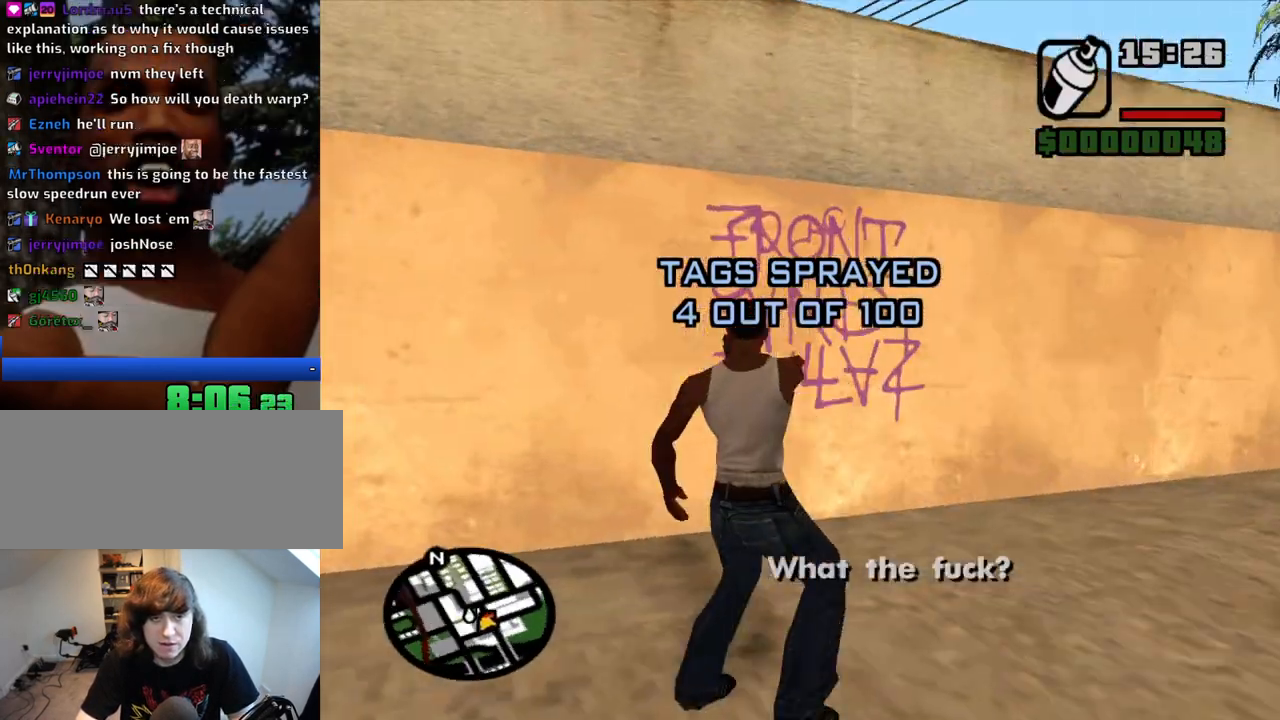
{"keys": ["d", "w"], "mouse": ["left", "right"], "events": [[117, "w", "up"], [267, "s", "down"], [350, "s", "up"], [450, "w", "down"]]}
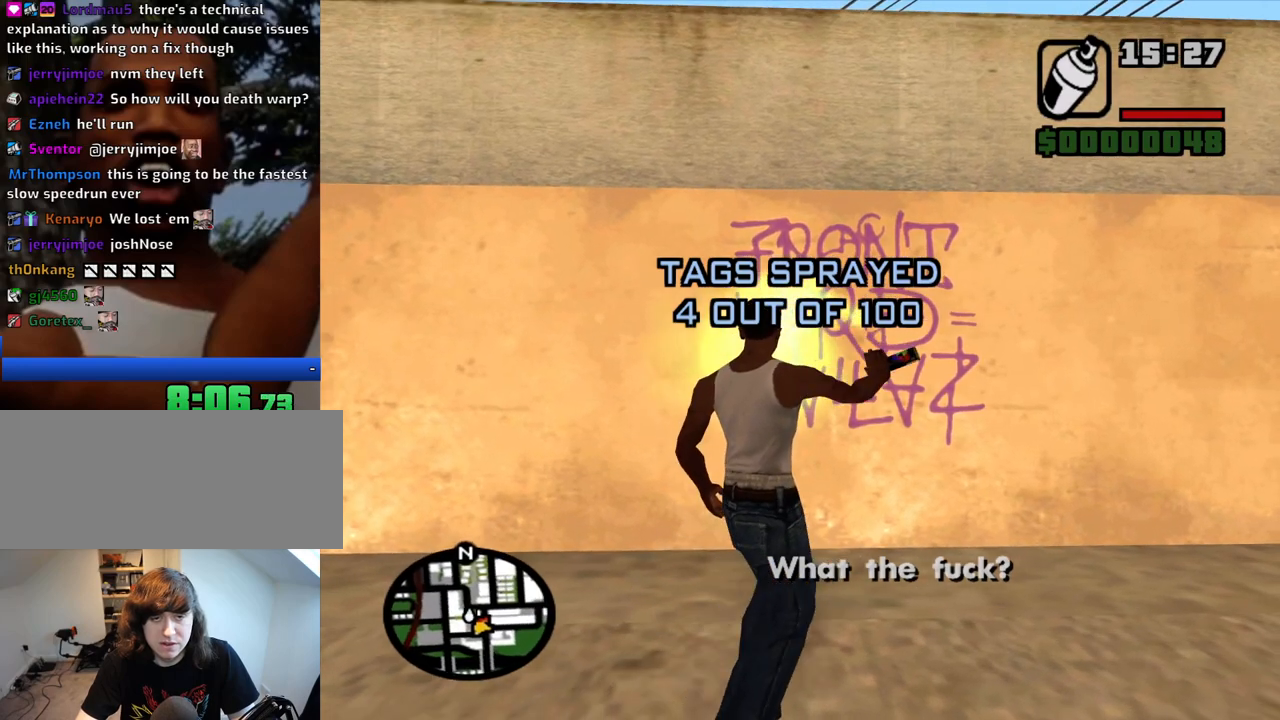
{"keys": ["d", "w"], "mouse": ["left", "right"], "events": []}
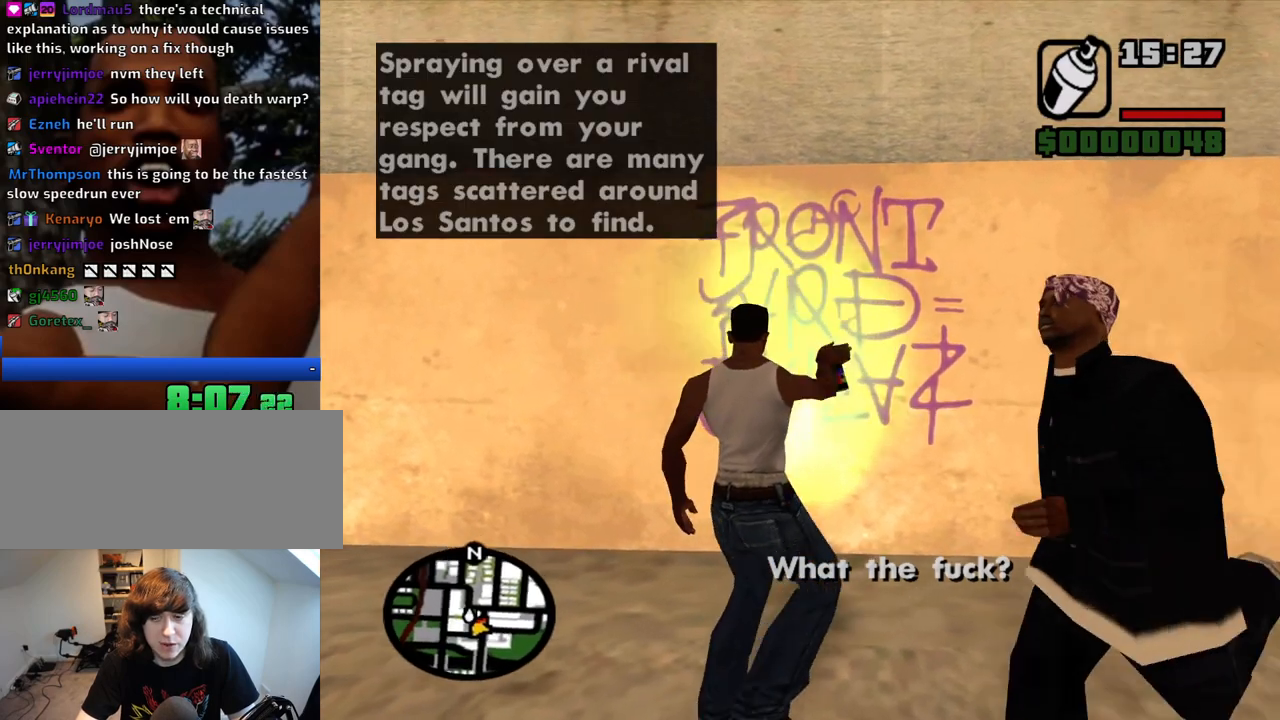
{"keys": ["a"], "mouse": ["left", "right"], "events": [[50, "d", "up"], [250, "a", "down"], [483, "w", "up"]]}
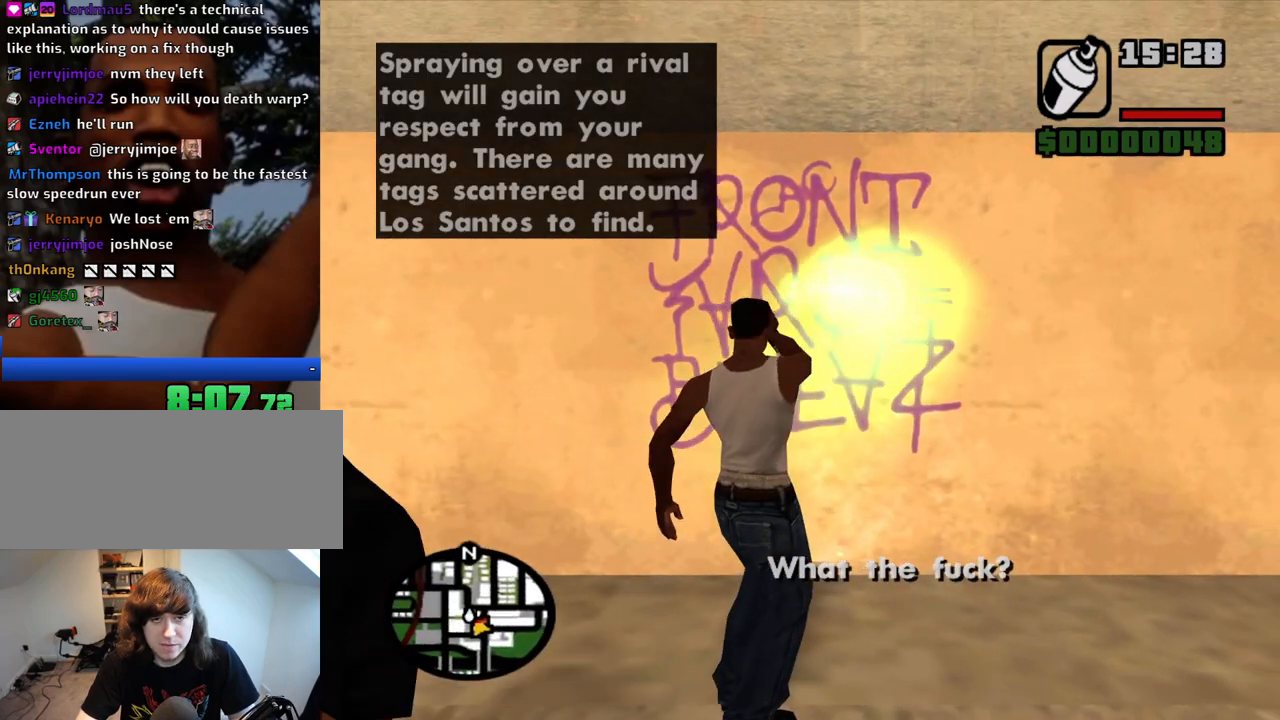
{"keys": ["d"], "mouse": [], "events": [[350, "s", "down"], [400, "d", "down"], [400, "mouse_left", "up"], [400, "mouse_right", "up"], [450, "a", "up"], [450, "s", "up"]]}
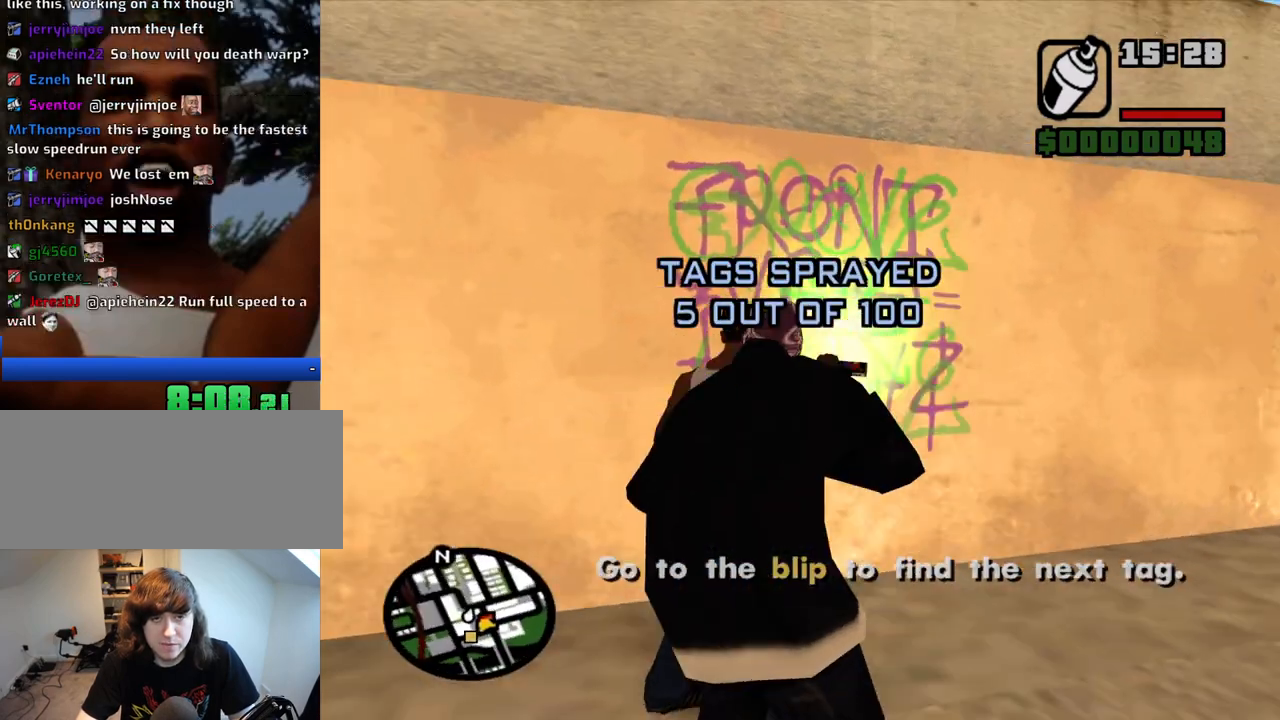
{"keys": ["w"], "mouse": [], "events": [[83, "w", "down"], [417, "d", "up"]]}
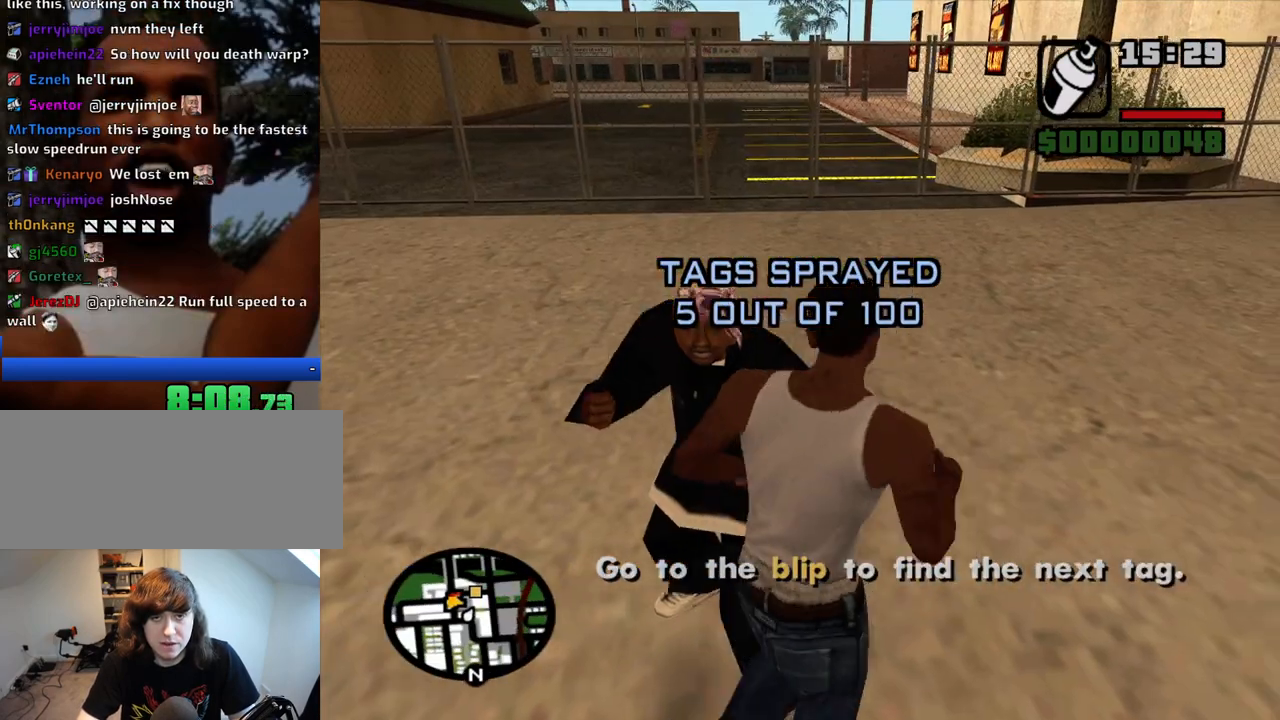
{"keys": ["shift", "w"], "mouse": [], "events": [[250, "space", "down"], [383, "space", "up"], [433, "shift", "down"]]}
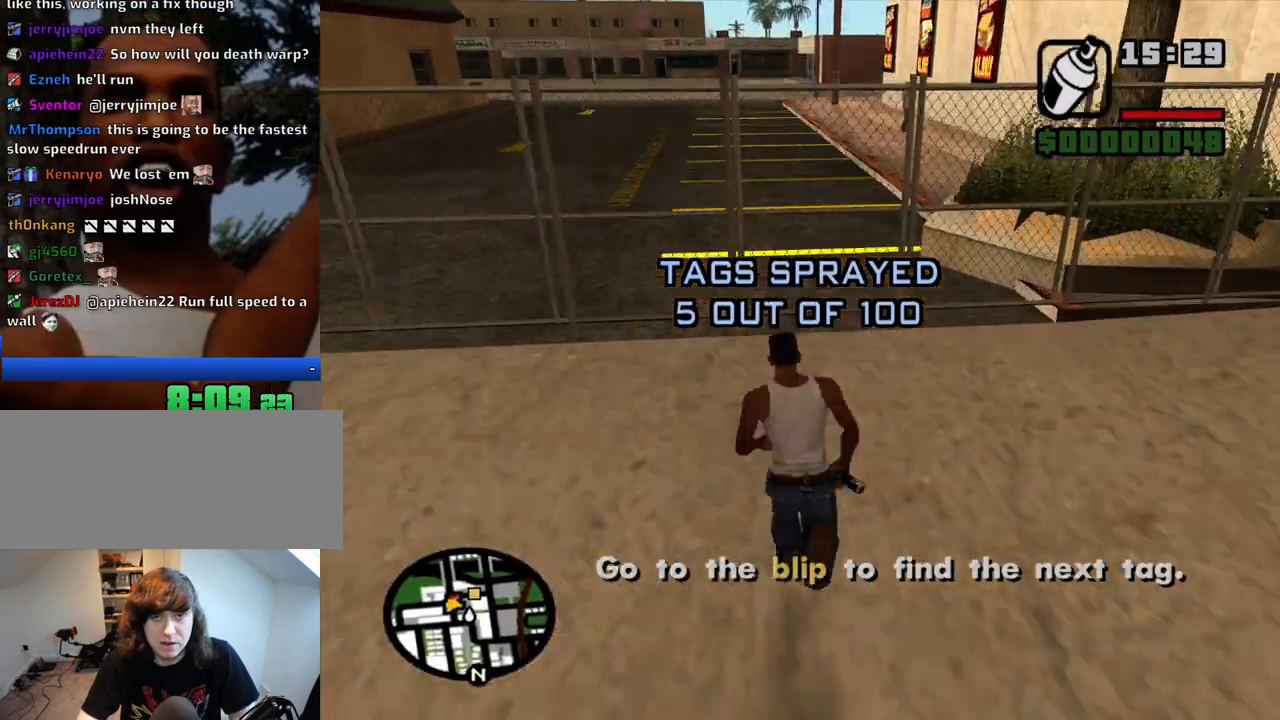
{"keys": ["w"], "mouse": ["wheel_down"], "events": [[67, "shift", "up"], [117, "shift", "down"], [217, "shift", "up"], [300, "shift", "down"], [400, "shift", "up"], [500, "mouse_wheel_down", "down"]]}
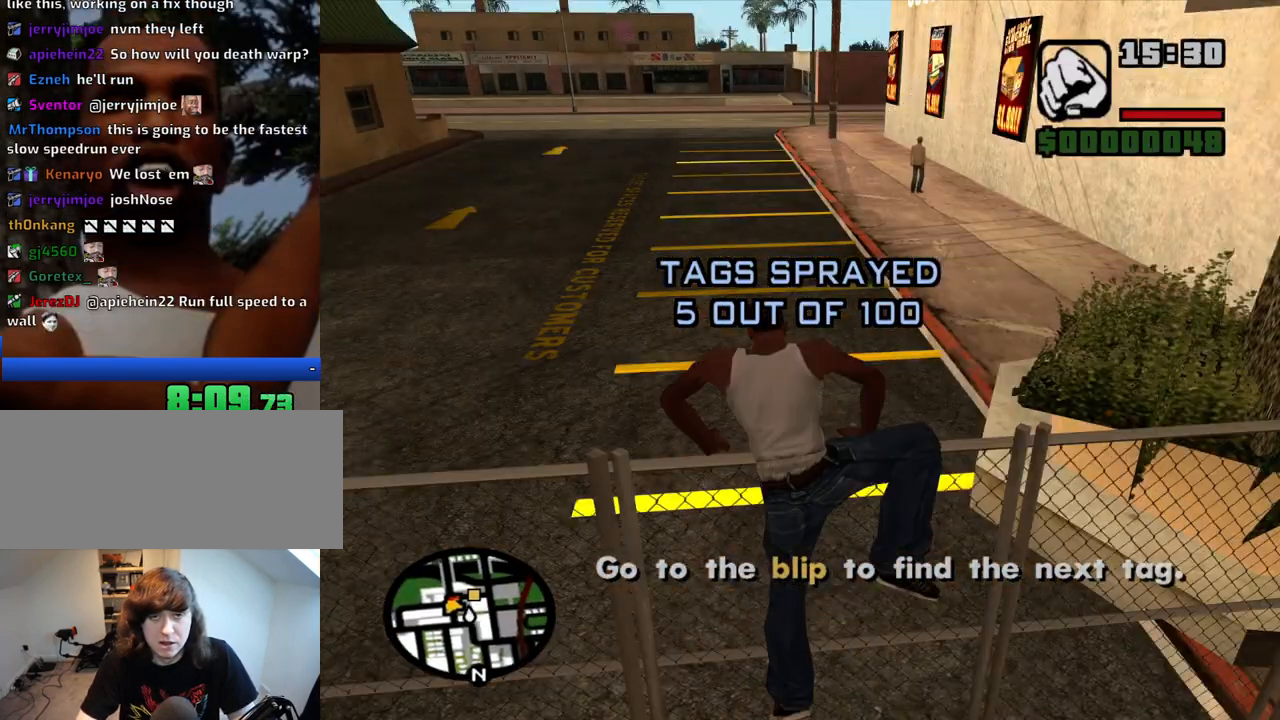
{"keys": ["w"], "mouse": [], "events": [[50, "mouse_wheel_down", "up"], [133, "mouse_wheel_up", "down"], [183, "mouse_wheel_up", "up"]]}
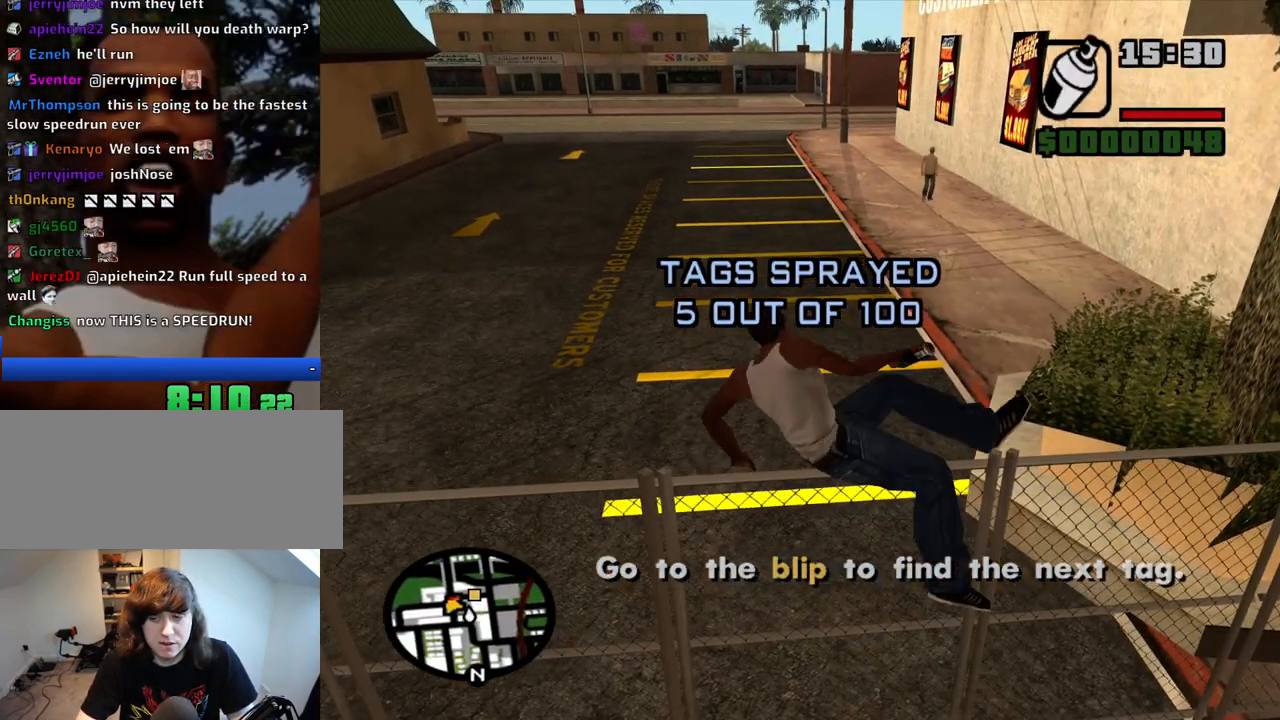
{"keys": ["space", "w"], "mouse": [], "events": [[100, "space", "down"]]}
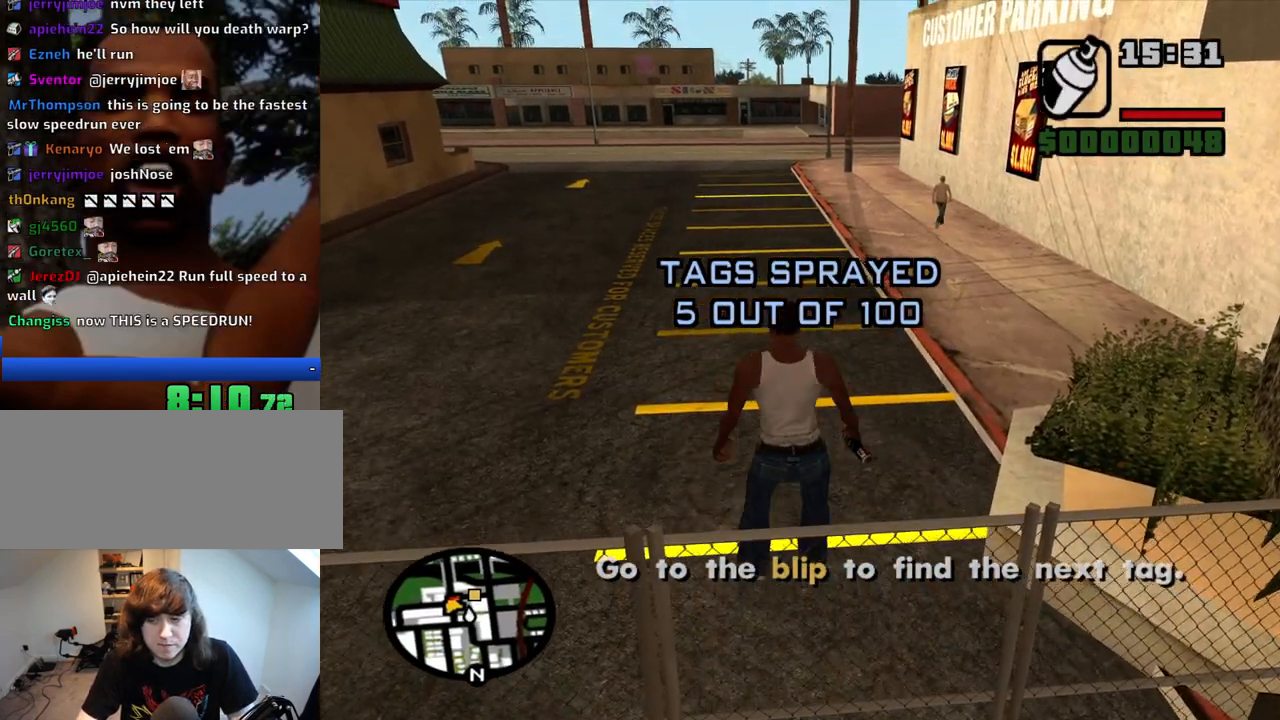
{"keys": ["space", "w"], "mouse": [], "events": []}
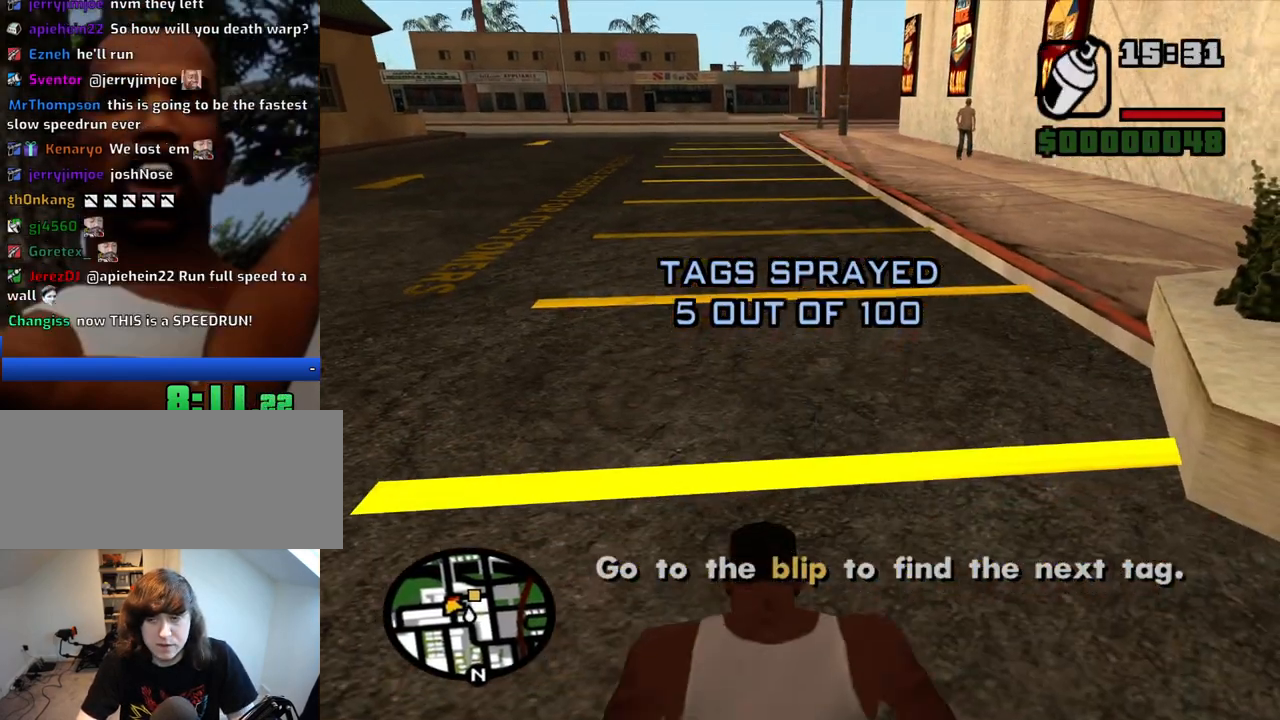
{"keys": ["space", "w"], "mouse": [], "events": []}
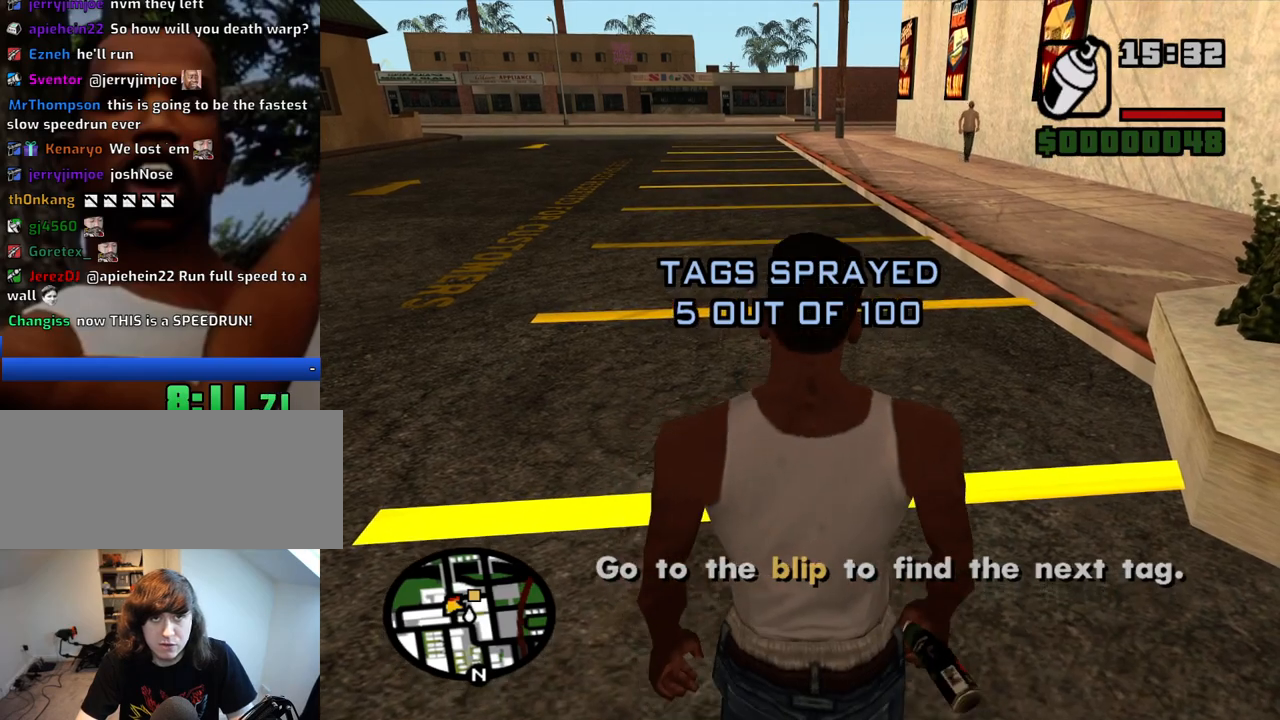
{"keys": ["space", "w"], "mouse": [], "events": []}
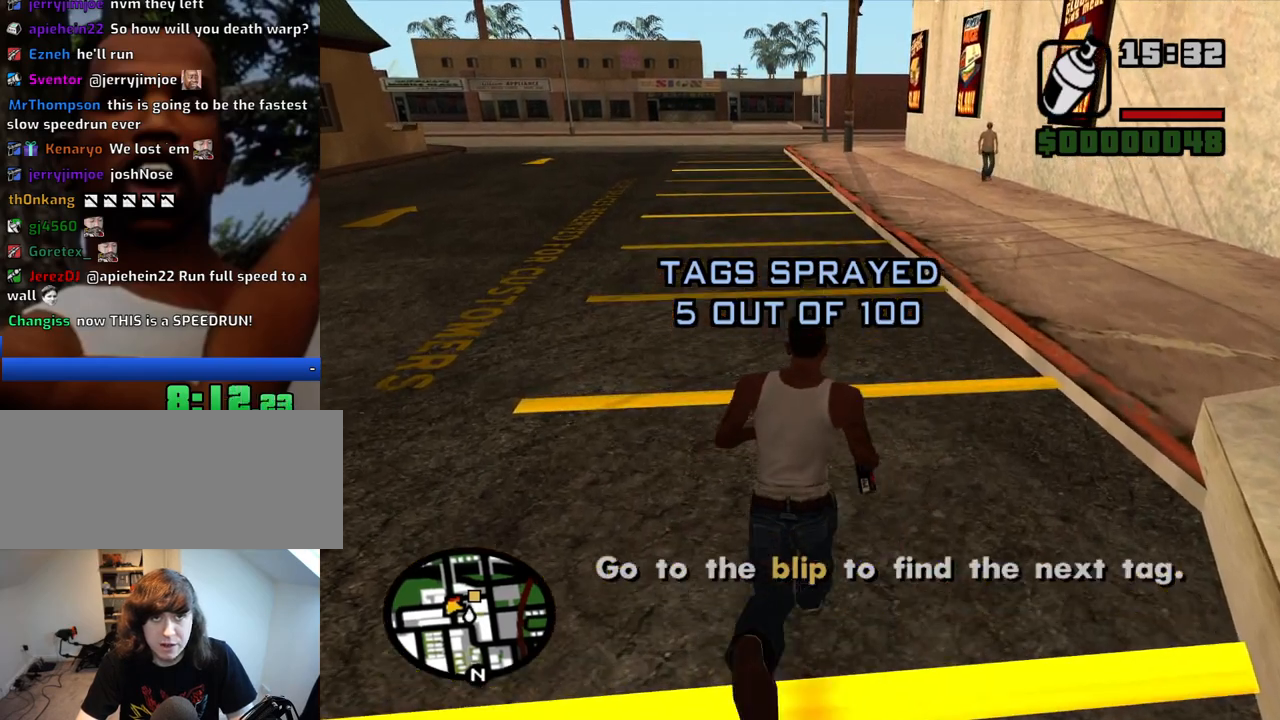
{"keys": ["space", "w"], "mouse": [], "events": []}
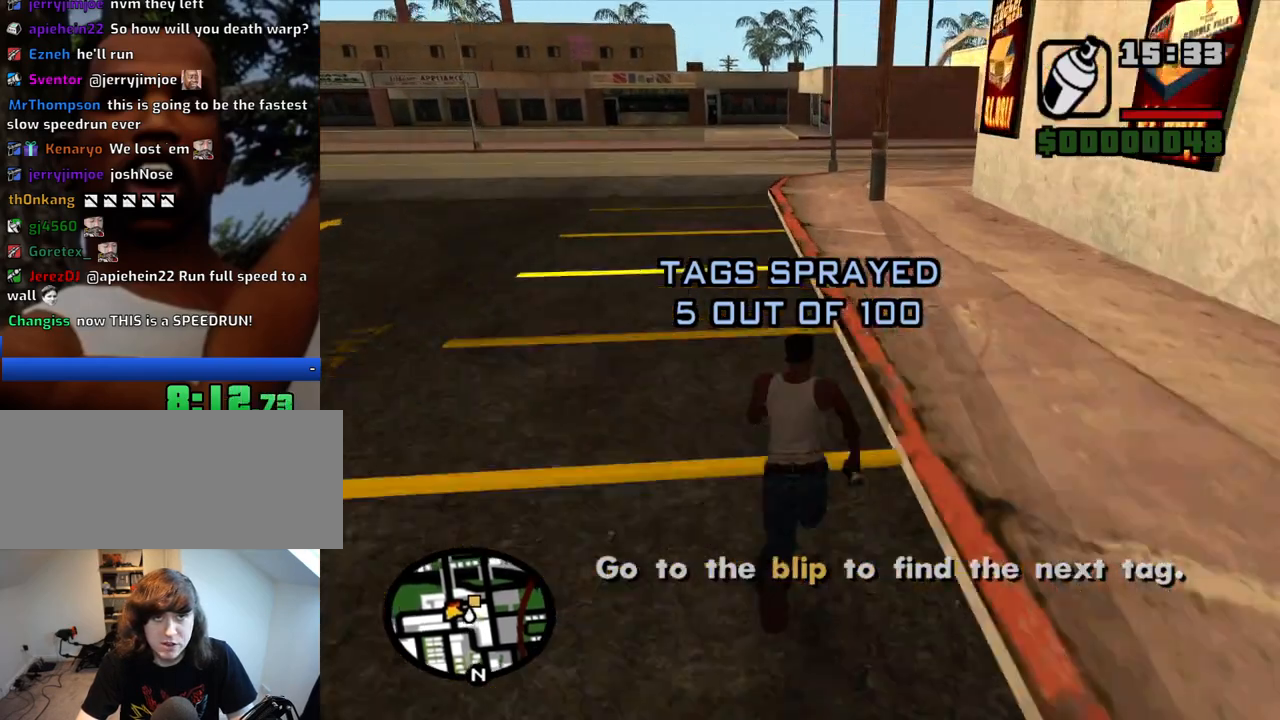
{"keys": ["space", "w"], "mouse": [], "events": []}
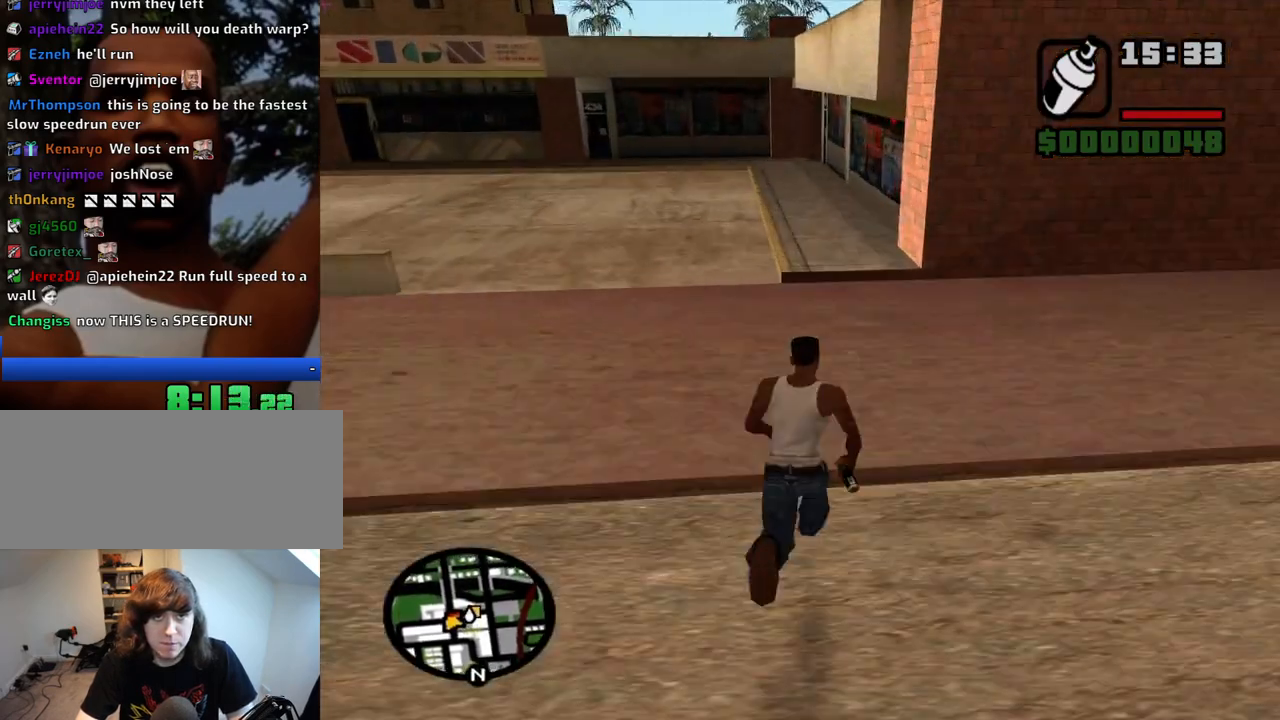
{"keys": ["shift", "w"], "mouse": [], "events": [[100, "shift", "down"], [100, "space", "up"]]}
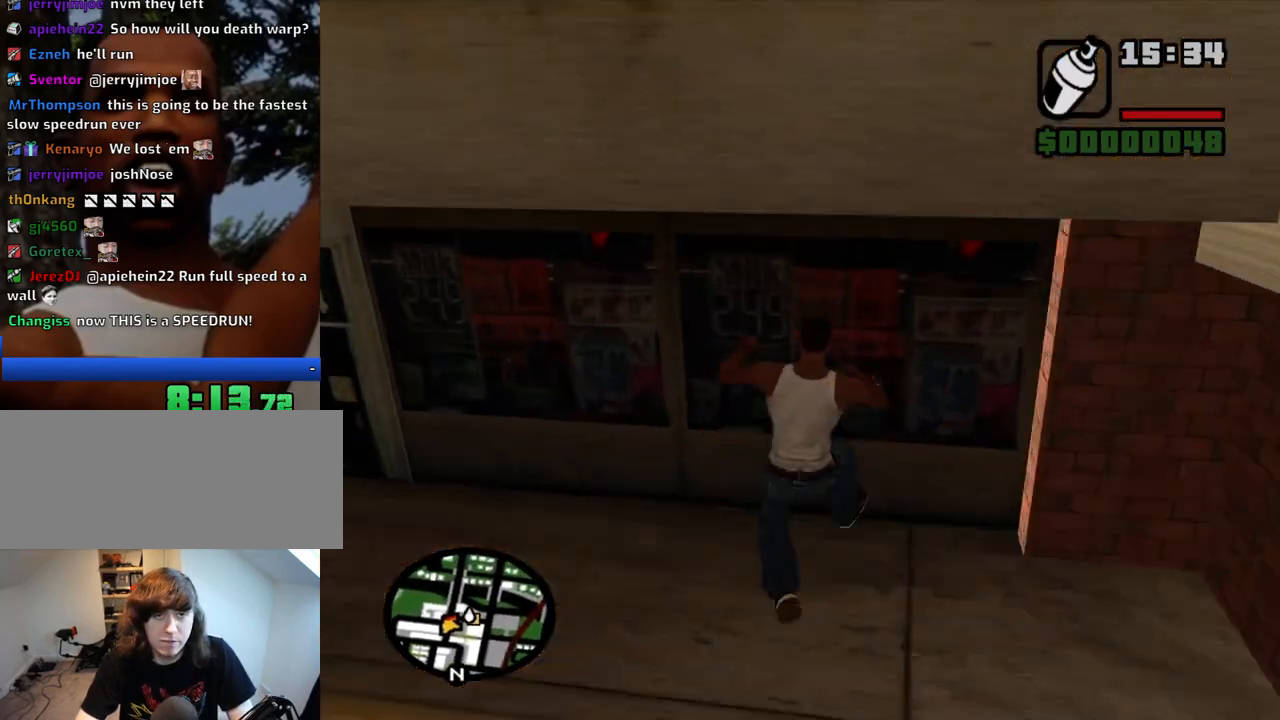
{"keys": ["d", "w"], "mouse": [], "events": [[217, "shift", "up"], [500, "d", "down"]]}
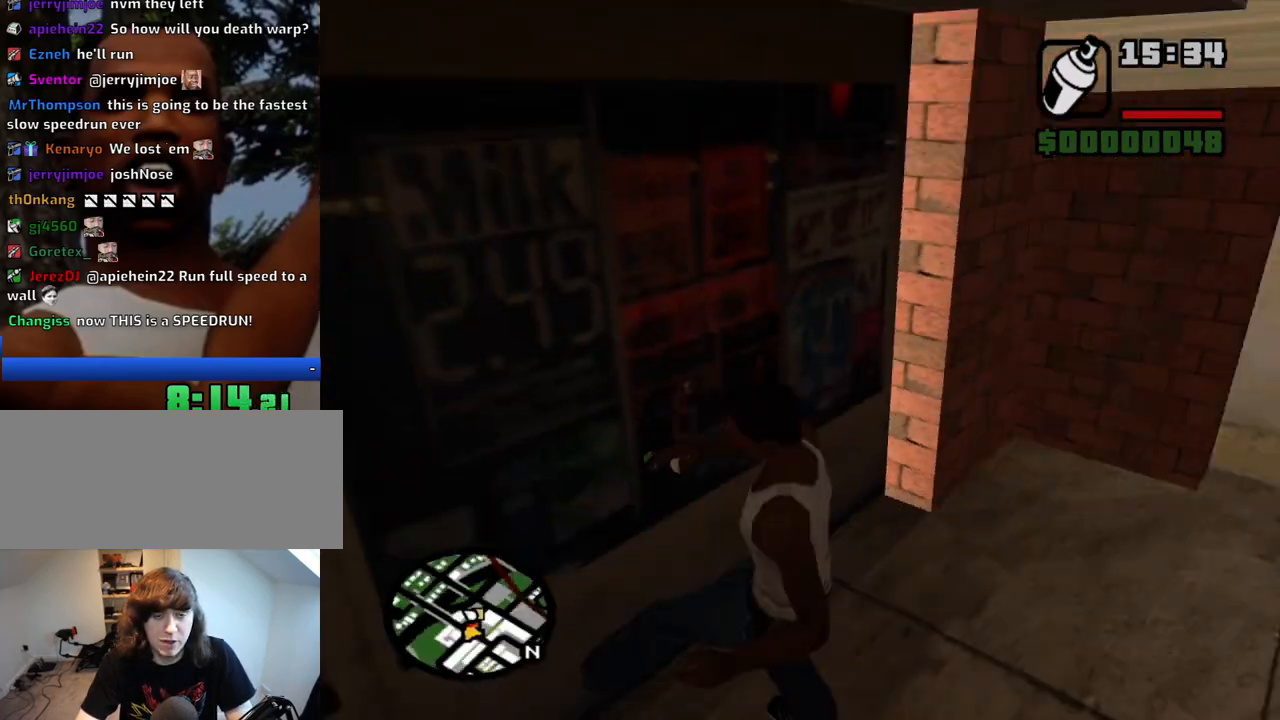
{"keys": ["d", "w"], "mouse": [], "events": []}
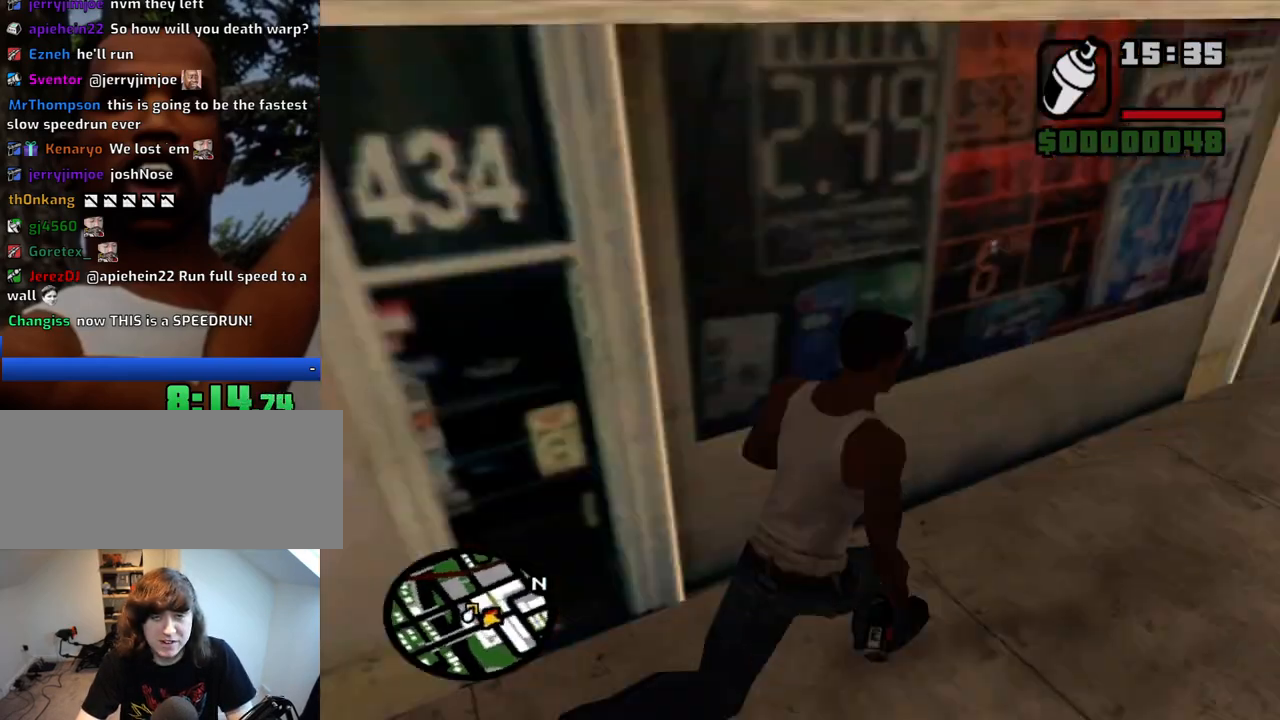
{"keys": ["d"], "mouse": [], "events": [[483, "w", "up"]]}
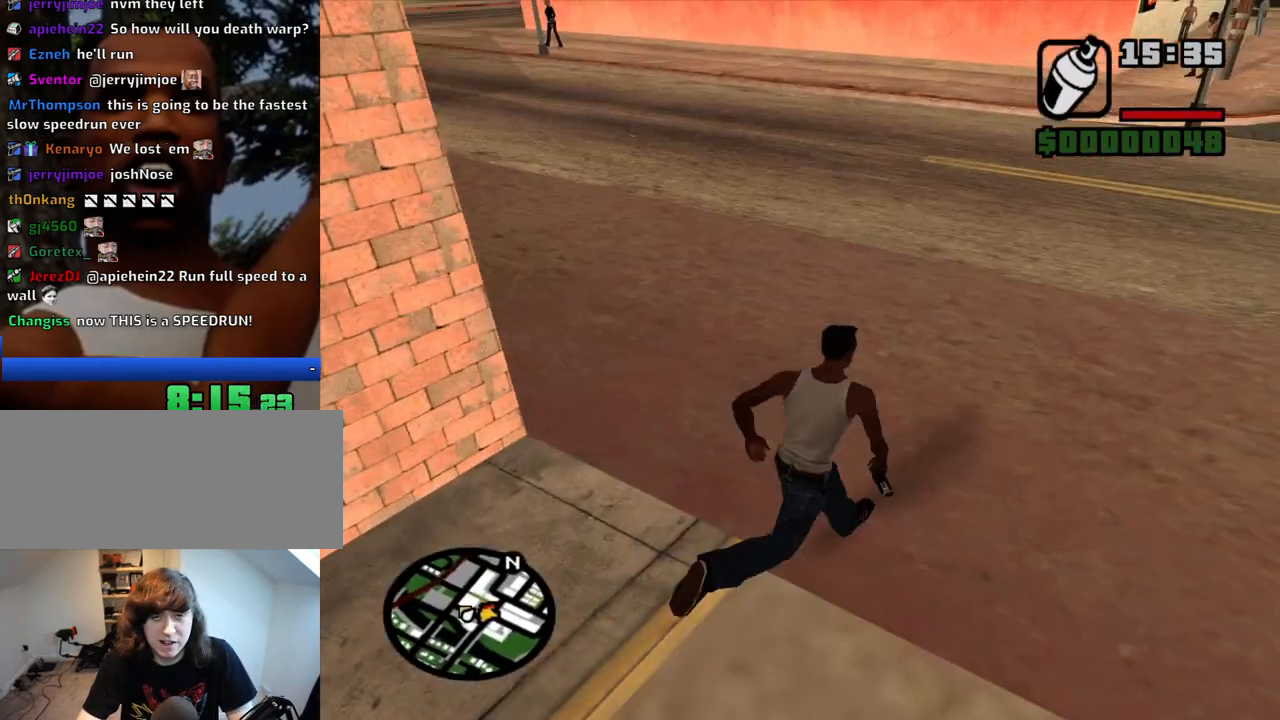
{"keys": ["w"], "mouse": [], "events": [[400, "w", "down"], [450, "d", "up"]]}
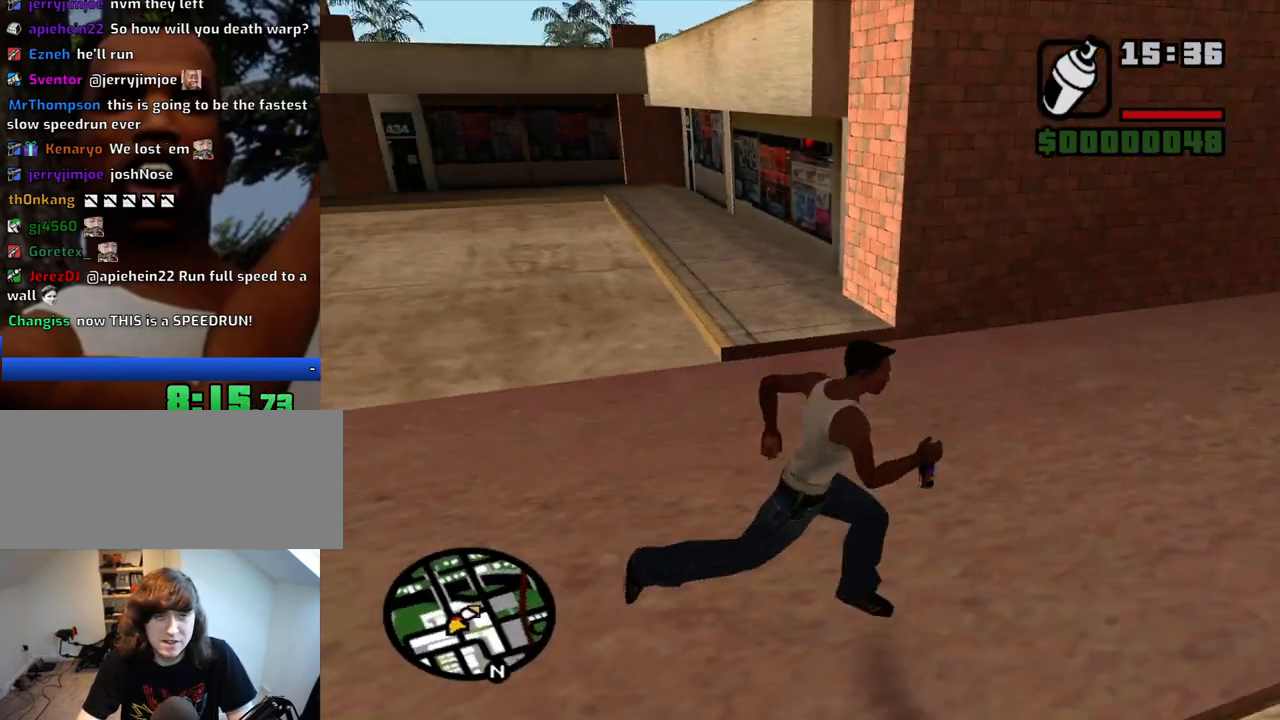
{"keys": ["space", "w"], "mouse": [], "events": [[50, "a", "down"], [183, "a", "up"], [317, "space", "down"]]}
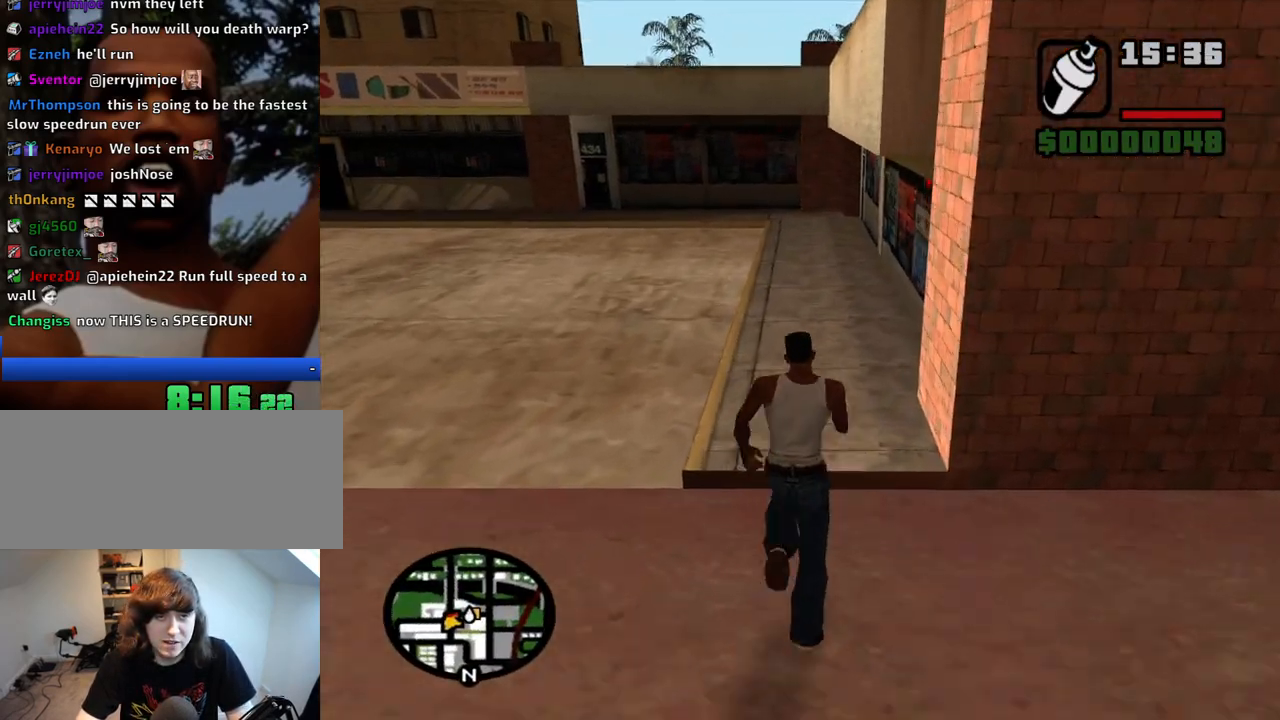
{"keys": ["w"], "mouse": [], "events": [[150, "shift", "down"], [150, "space", "up"], [483, "shift", "up"]]}
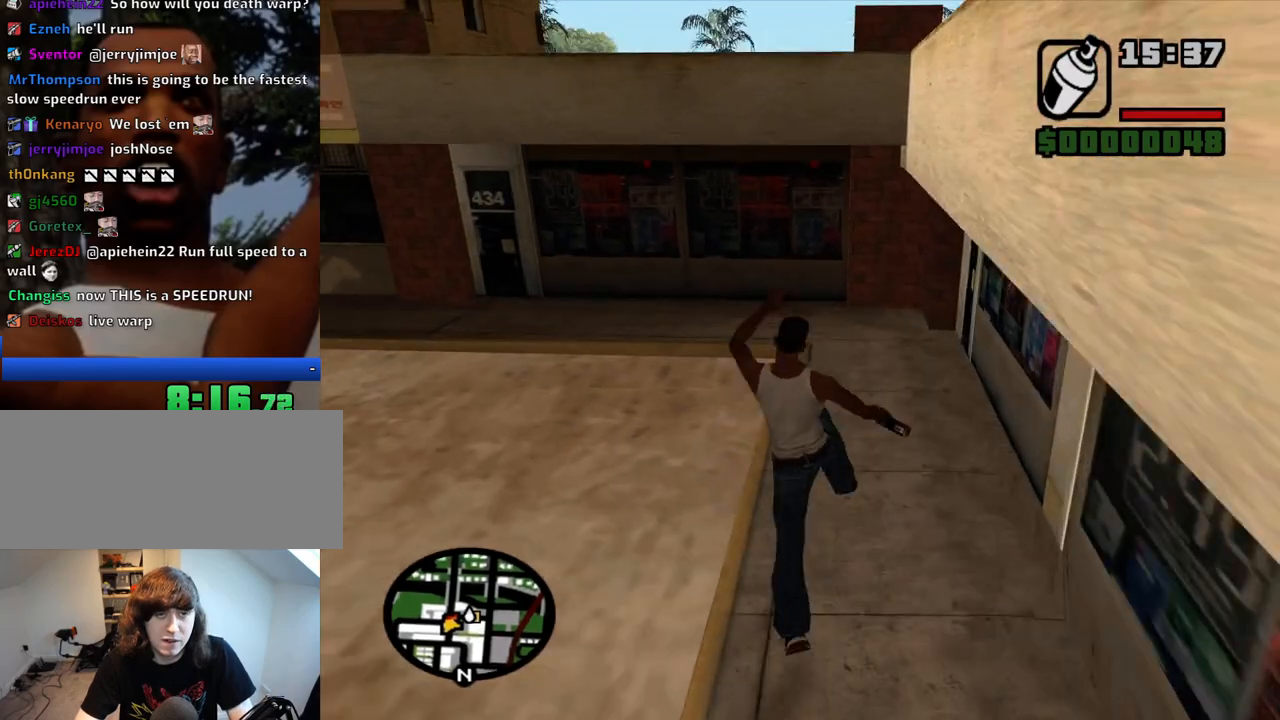
{"keys": ["shift", "w"], "mouse": [], "events": [[67, "shift", "down"], [167, "shift", "up"], [267, "shift", "down"], [350, "shift", "up"], [450, "shift", "down"]]}
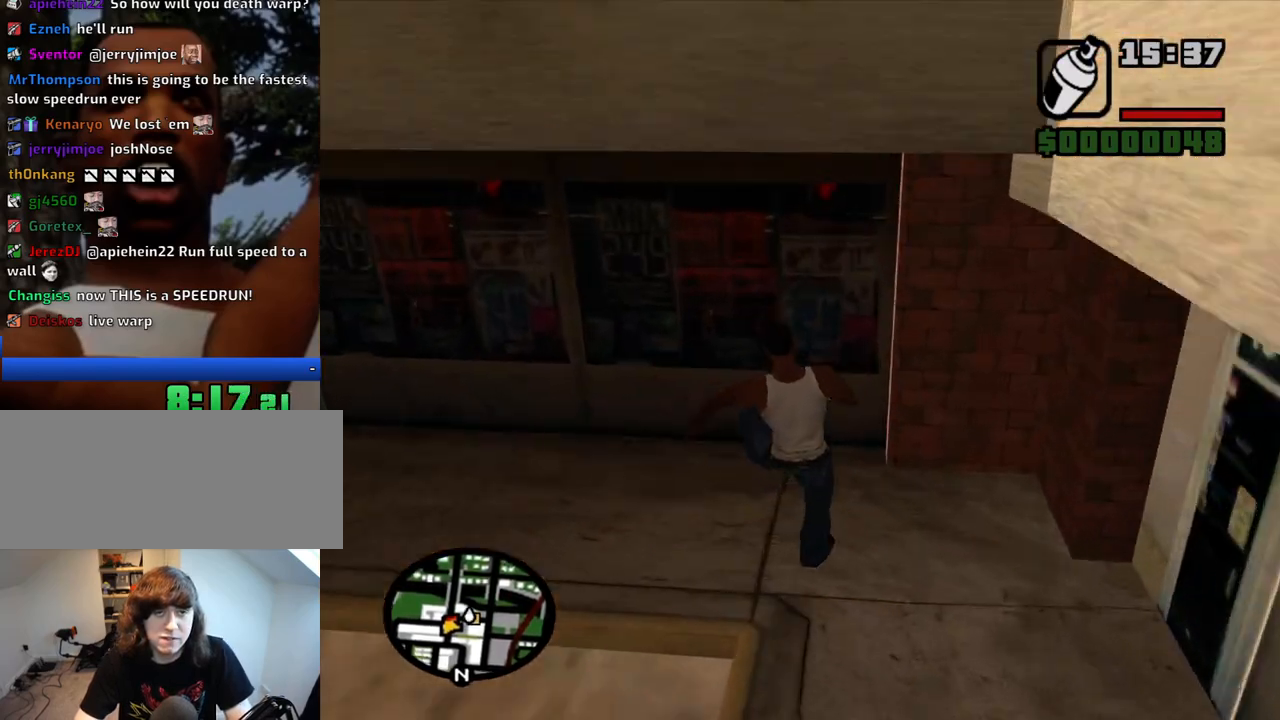
{"keys": ["d", "s"], "mouse": [], "events": [[33, "shift", "up"], [183, "a", "down"], [233, "w", "up"], [317, "s", "down"], [417, "d", "down"], [467, "a", "up"]]}
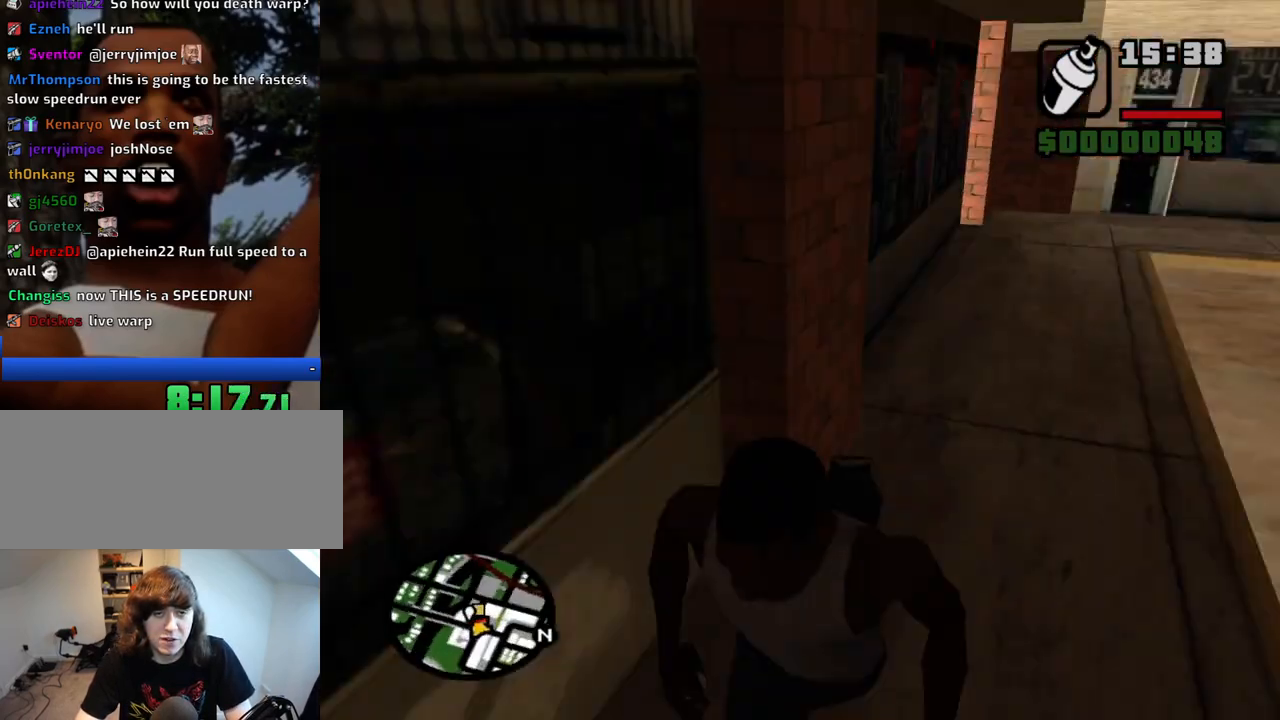
{"keys": ["d", "w"], "mouse": [], "events": [[50, "s", "up"], [200, "w", "down"]]}
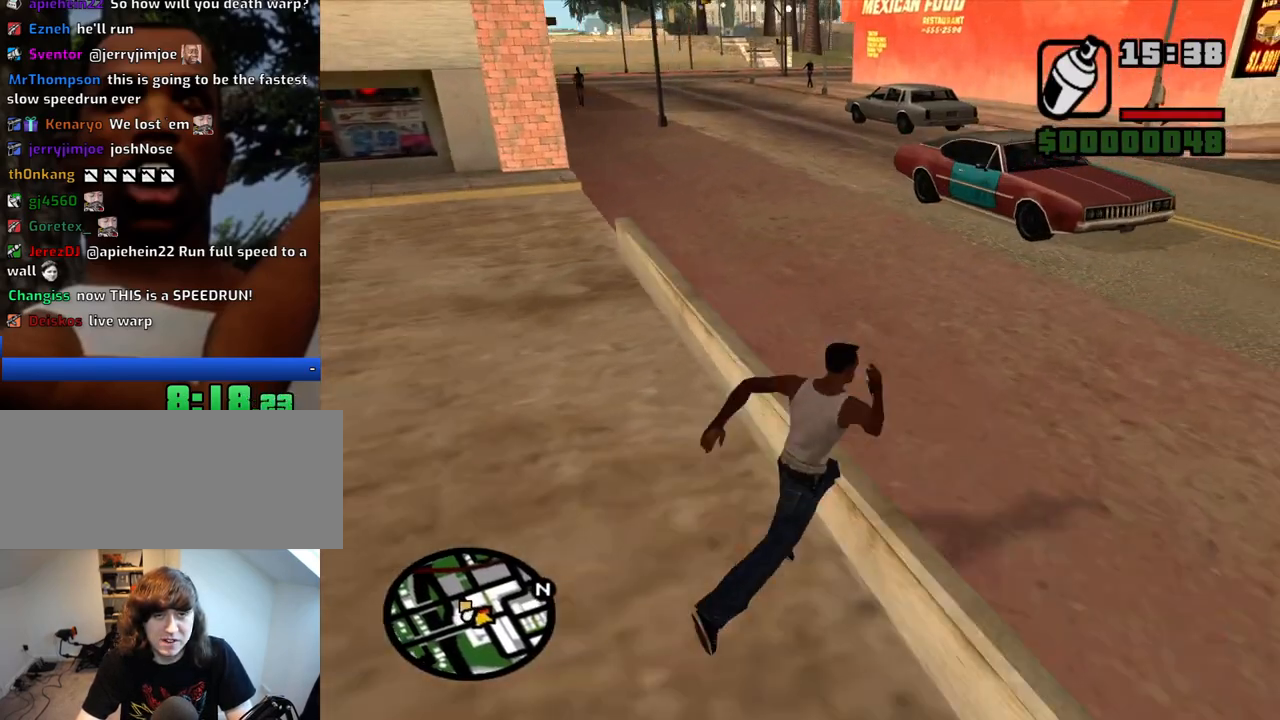
{"keys": ["w"], "mouse": [], "events": [[450, "d", "up"]]}
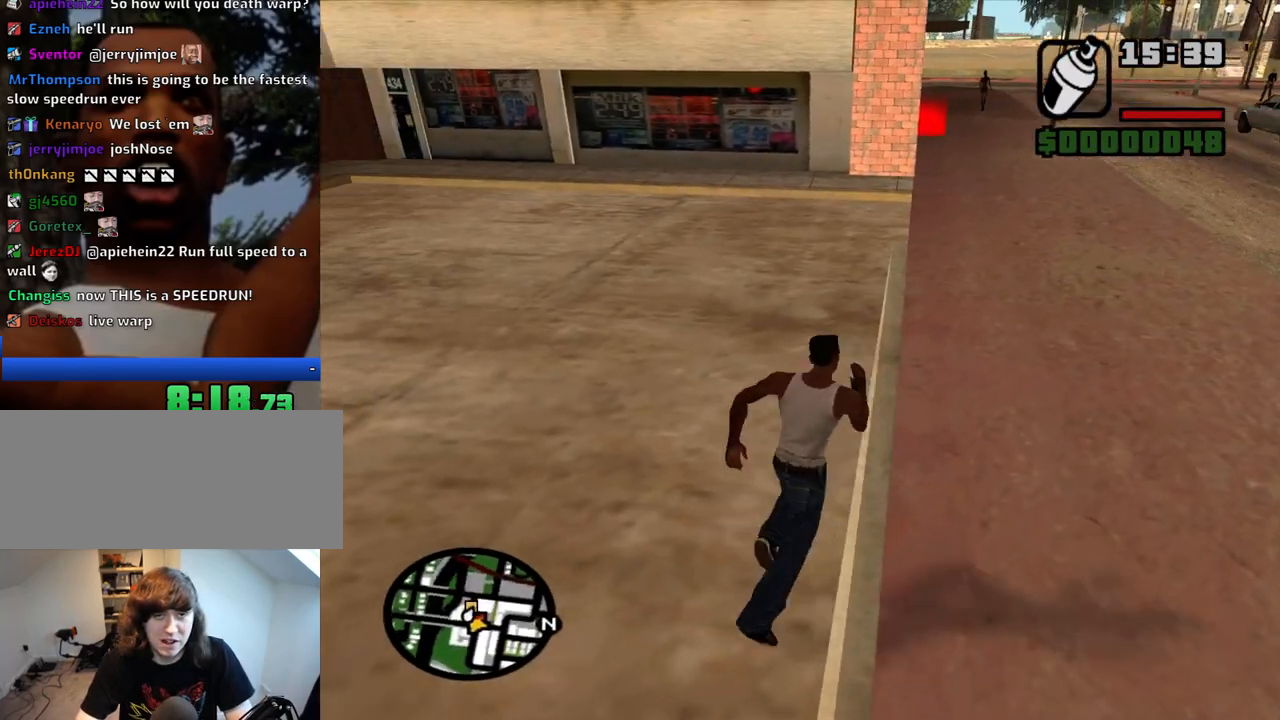
{"keys": ["w"], "mouse": [], "events": [[317, "space", "down"], [417, "space", "up"]]}